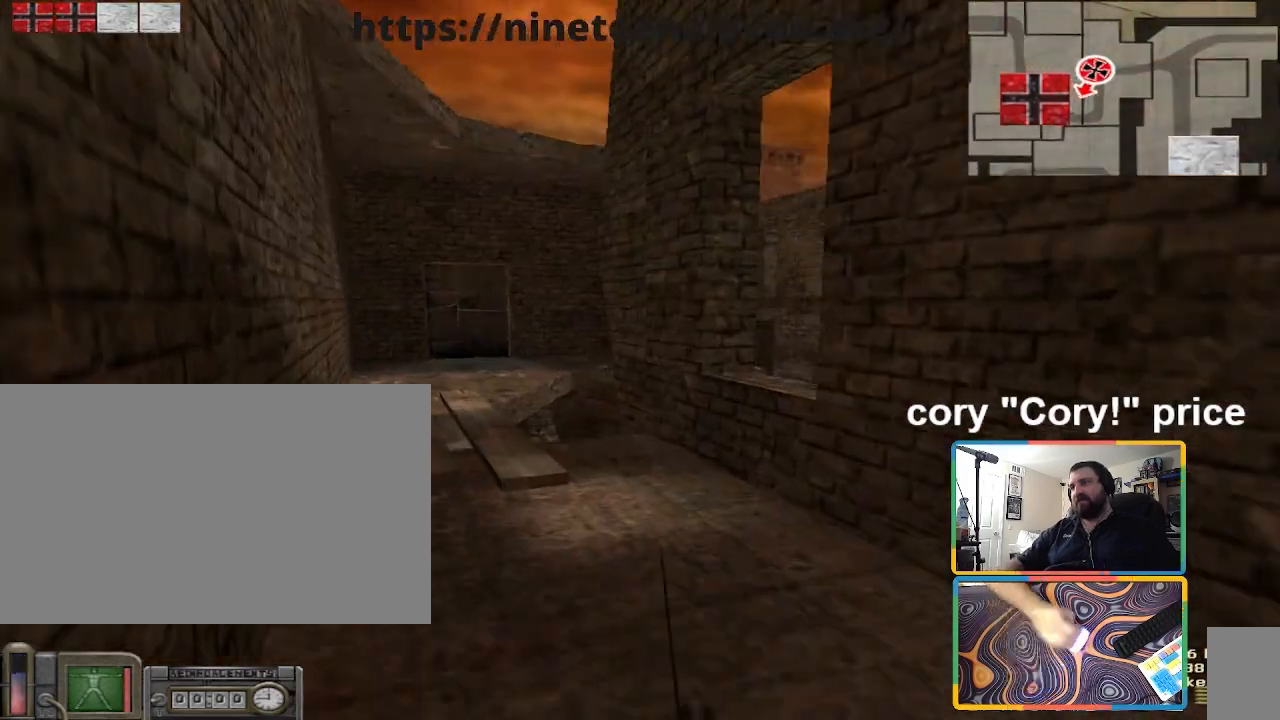
Gameplay with keyboard and mouse; each line is a JSON object with the keys and mouse buttons held at the frame after it. "events" lists presses ("down") and releases ("up") of "1", "2", "3", "4", "5", "a", "alt", "b", "c", "ctrl", "d", "e", "f", "g", "q", "r", "s", "shift", "space", "t", "tab", "tilde", "v", "w", "x", "z", "mouse_left", "mouse_wheel", "mouse_right", "mouse_mb4" and "mouse_mb5" between this image and that frame as [ms after this image, input, new state], when the widget could be followed in between. "mouse_left", "mouse_wheel", "mouse_right", "mouse_mb4", "mouse_mb5" = the "left", "wheel", "right", "mb4", "mb5" buttons of the "mouse" list. No other keys are recorded. "wheel" means that the mouse wheel is clicked or scrolled. Mouse movement is not recorded.
{"keys": [], "mouse": [], "events": [[234, "a", "up"], [334, "a", "down"], [401, "a", "up"], [401, "shift", "up"], [468, "ctrl", "down"], [468, "w", "up"], [501, "ctrl", "up"]]}
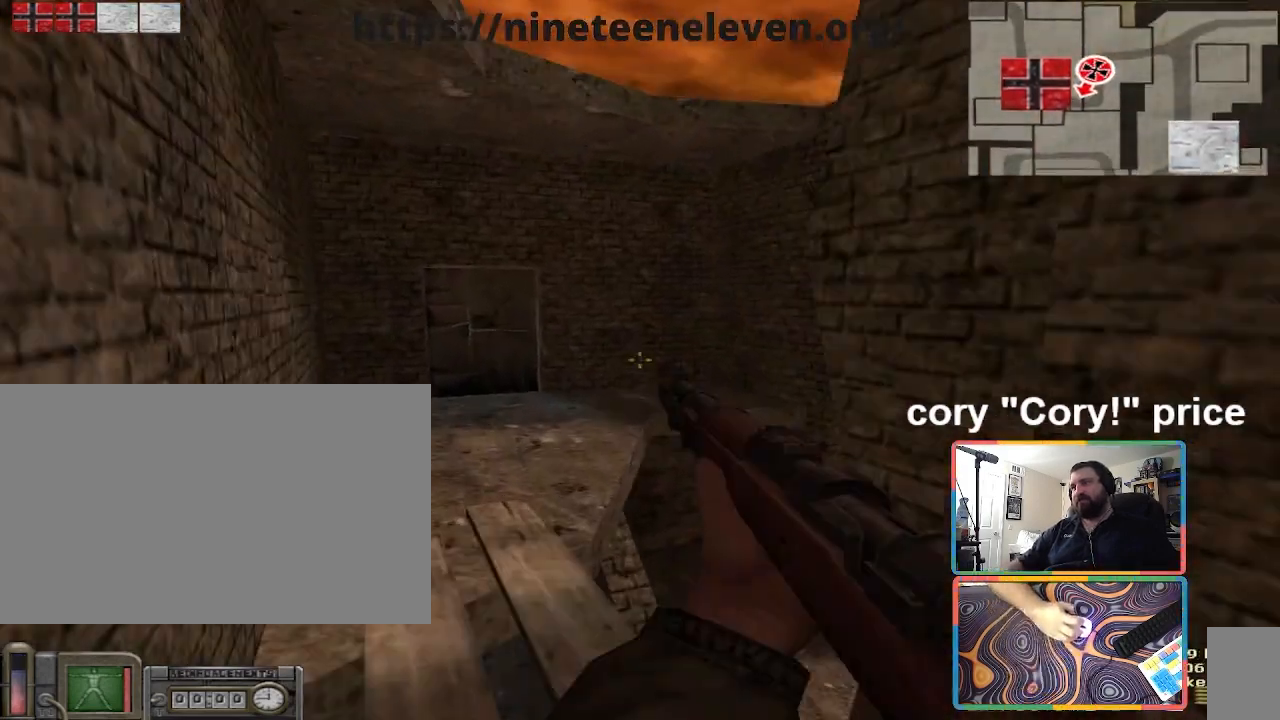
{"keys": ["a", "s"], "mouse": [], "events": [[100, "ctrl", "down"], [267, "a", "down"], [434, "ctrl", "up"], [467, "s", "down"]]}
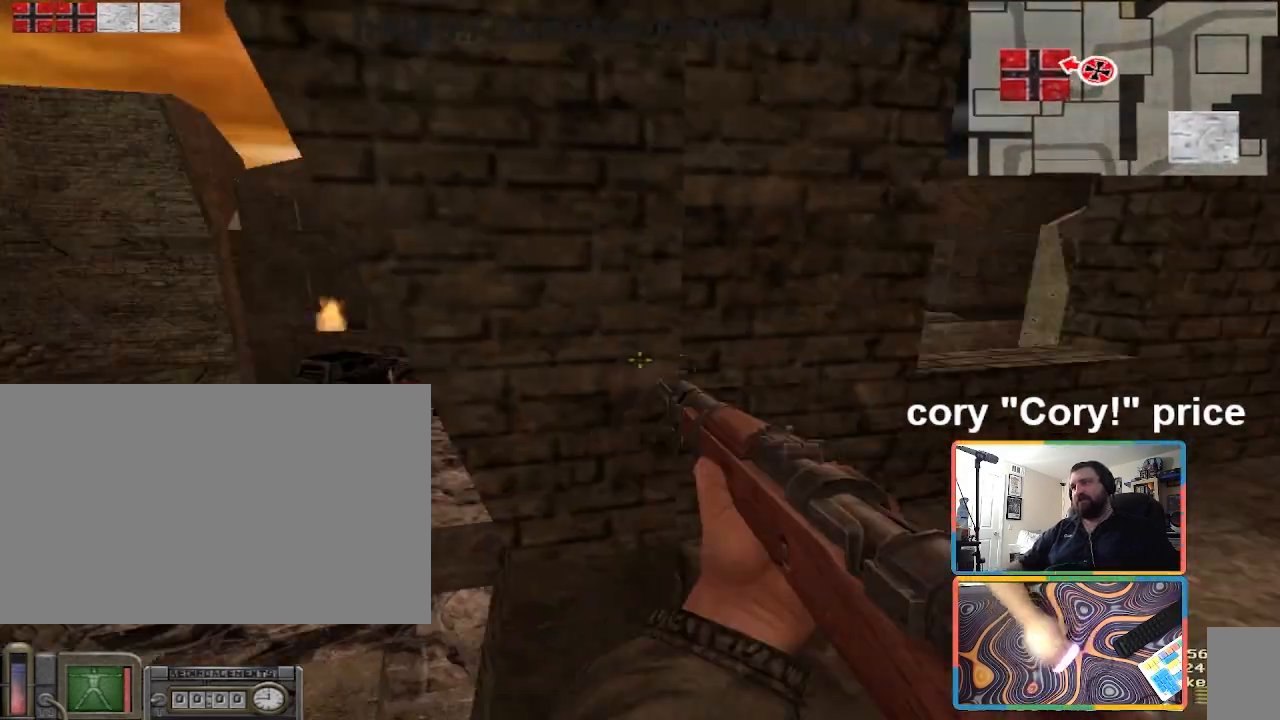
{"keys": ["a", "ctrl", "s"], "mouse": [], "events": [[267, "a", "up"], [434, "a", "down"], [501, "ctrl", "down"]]}
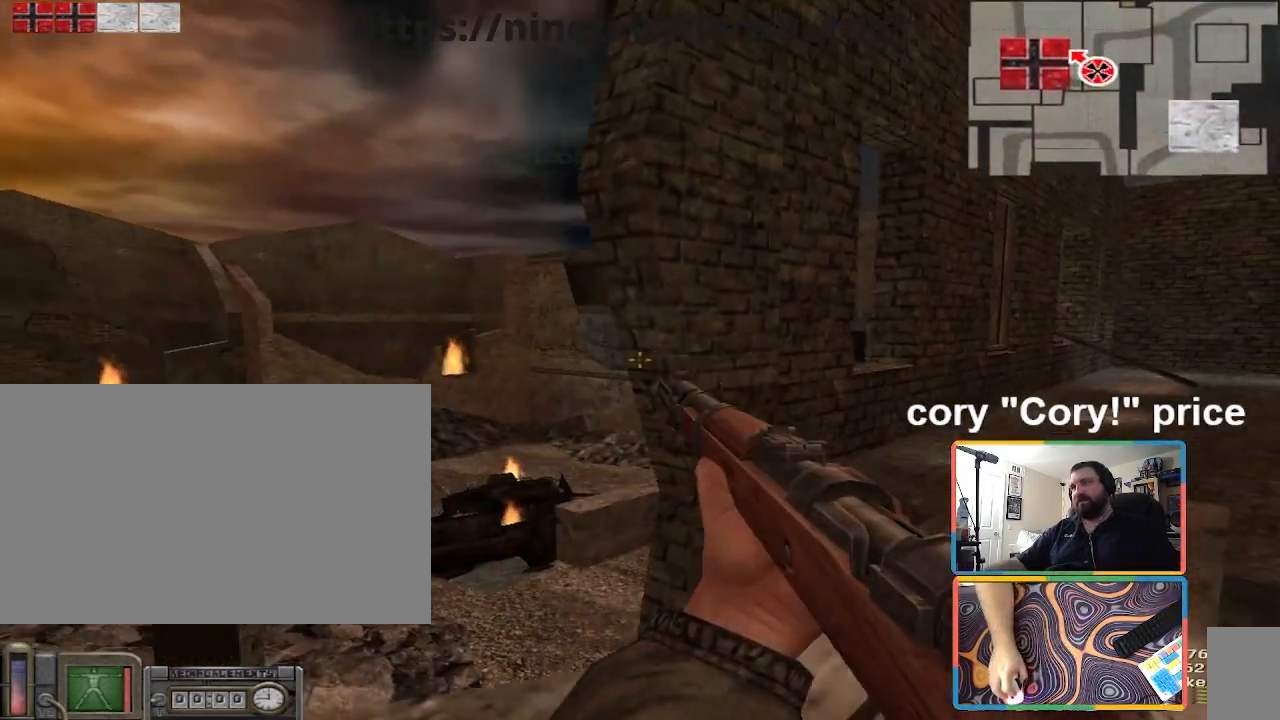
{"keys": [], "mouse": [], "events": [[67, "ctrl", "up"], [167, "a", "up"], [334, "d", "down"], [334, "s", "up"], [467, "d", "up"]]}
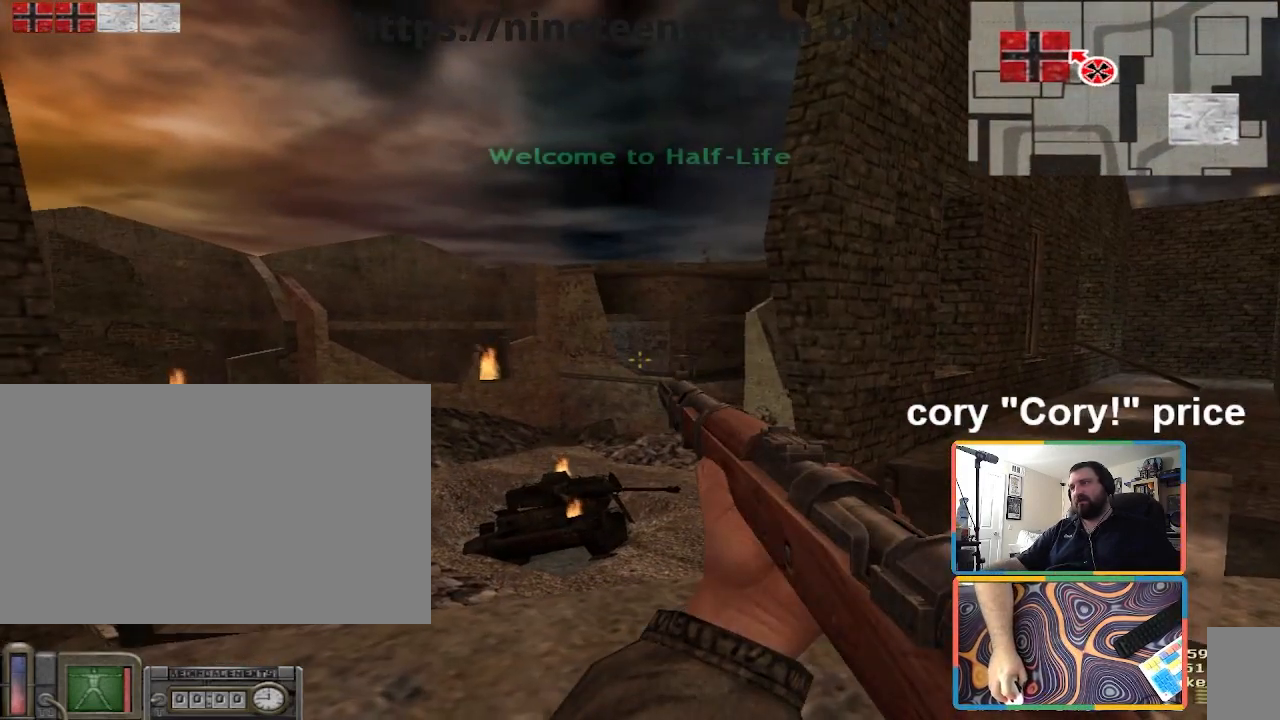
{"keys": [], "mouse": [], "events": [[134, "d", "down"], [234, "w", "down"], [301, "d", "up"], [301, "w", "up"], [367, "s", "down"], [468, "s", "up"]]}
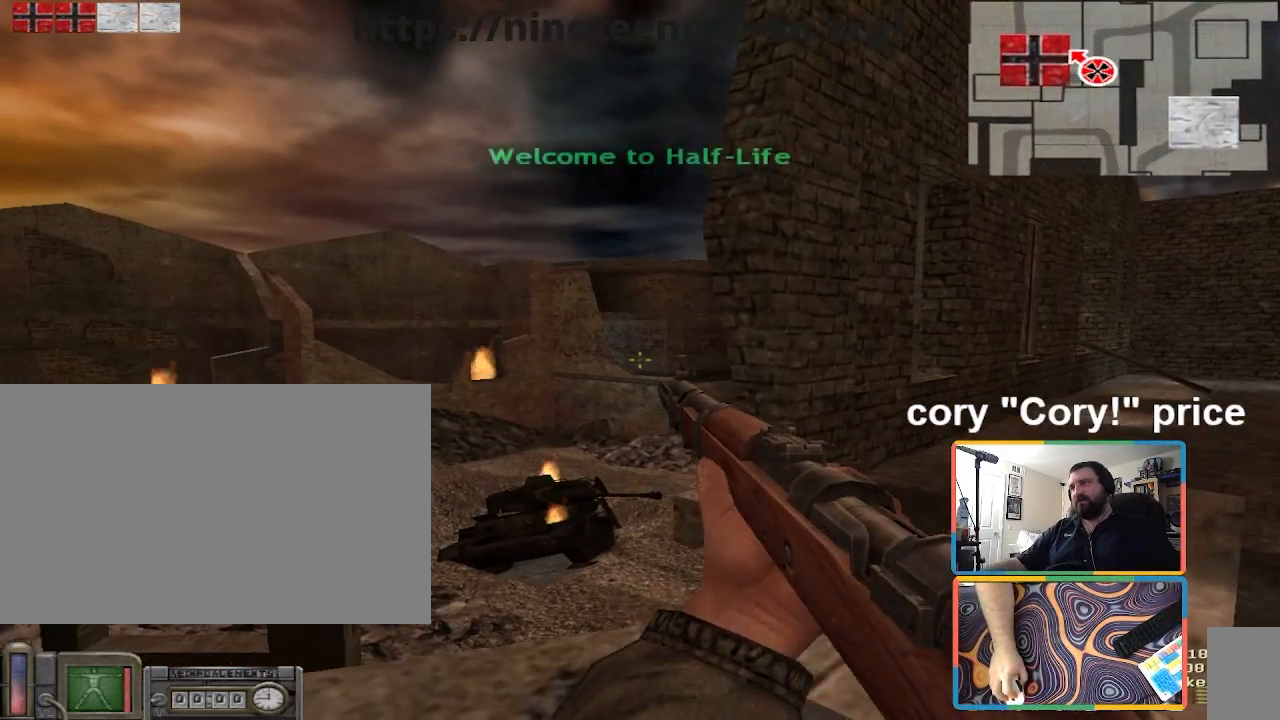
{"keys": [], "mouse": [], "events": []}
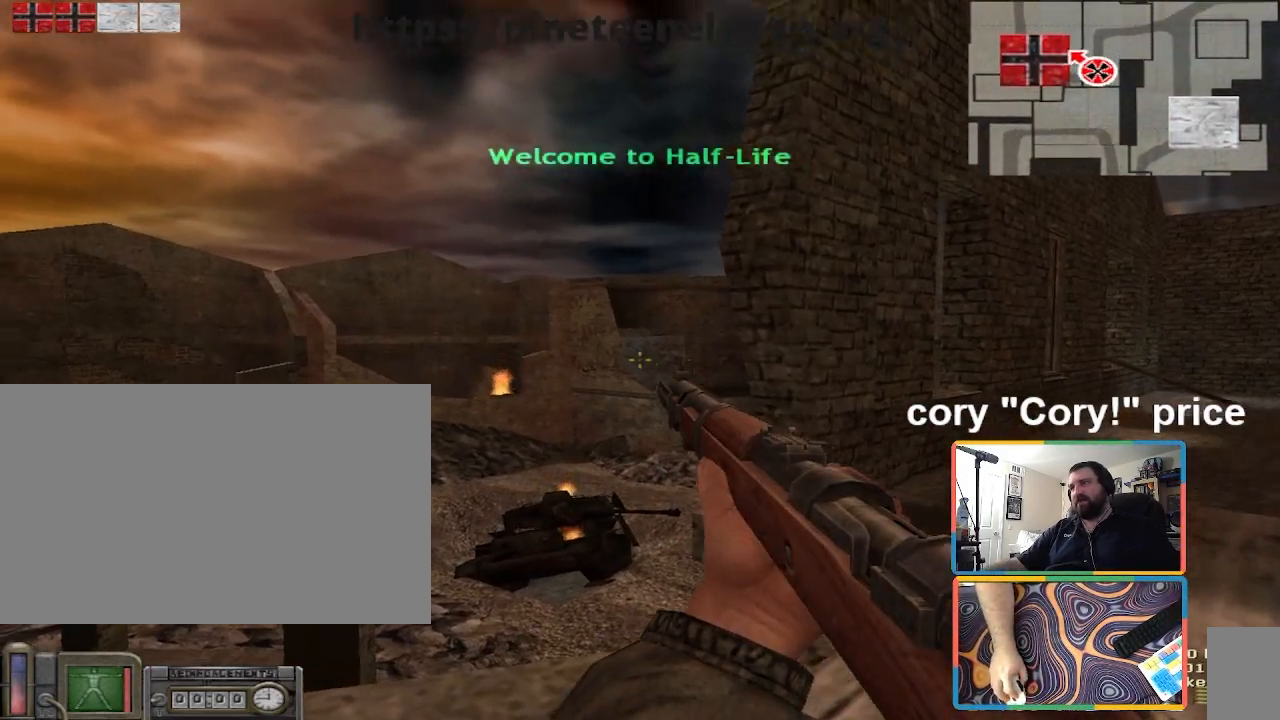
{"keys": [], "mouse": [], "events": [[101, "tab", "down"], [201, "tab", "up"]]}
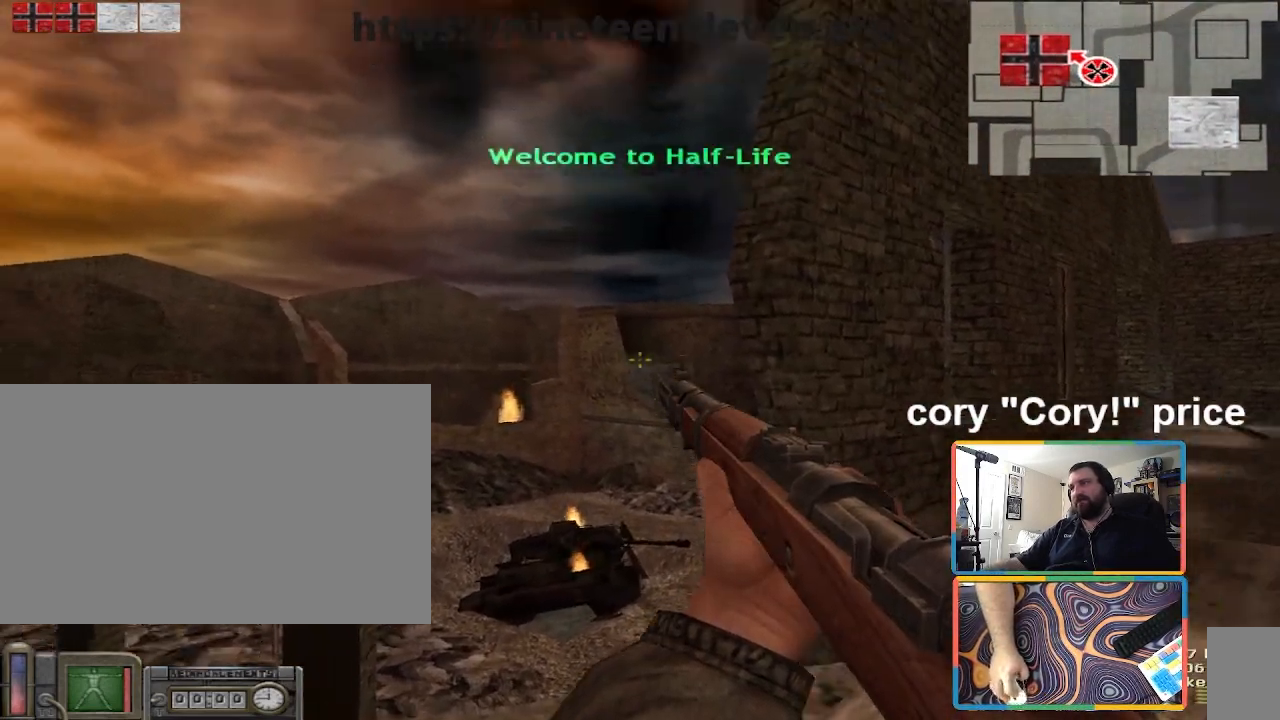
{"keys": [], "mouse": [], "events": [[33, "tab", "down"], [133, "tab", "up"]]}
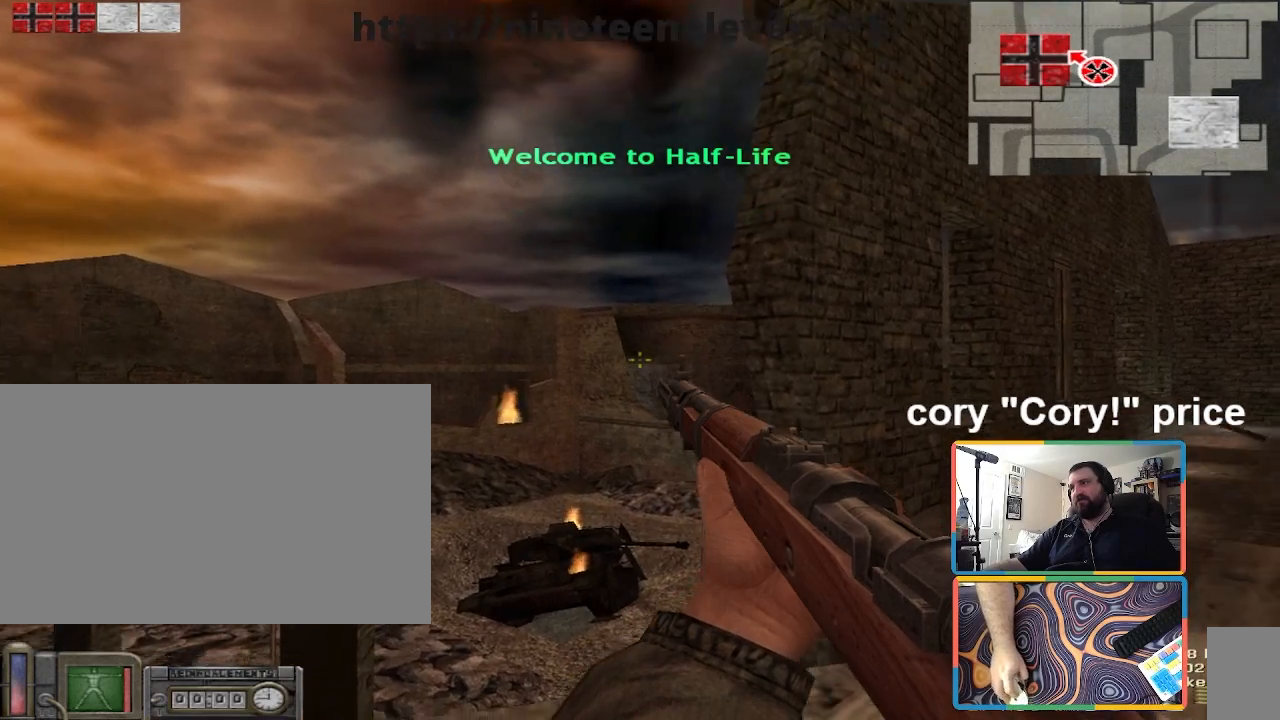
{"keys": [], "mouse": [], "events": []}
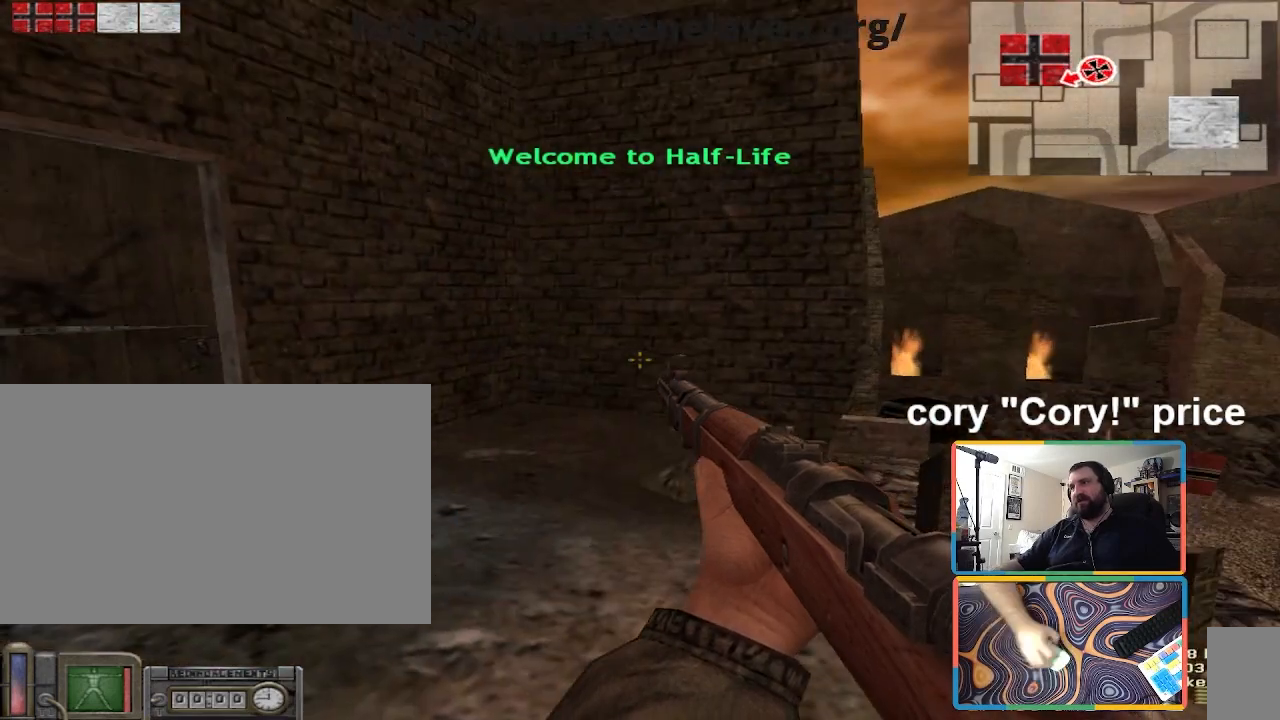
{"keys": ["w"], "mouse": [], "events": [[500, "w", "down"]]}
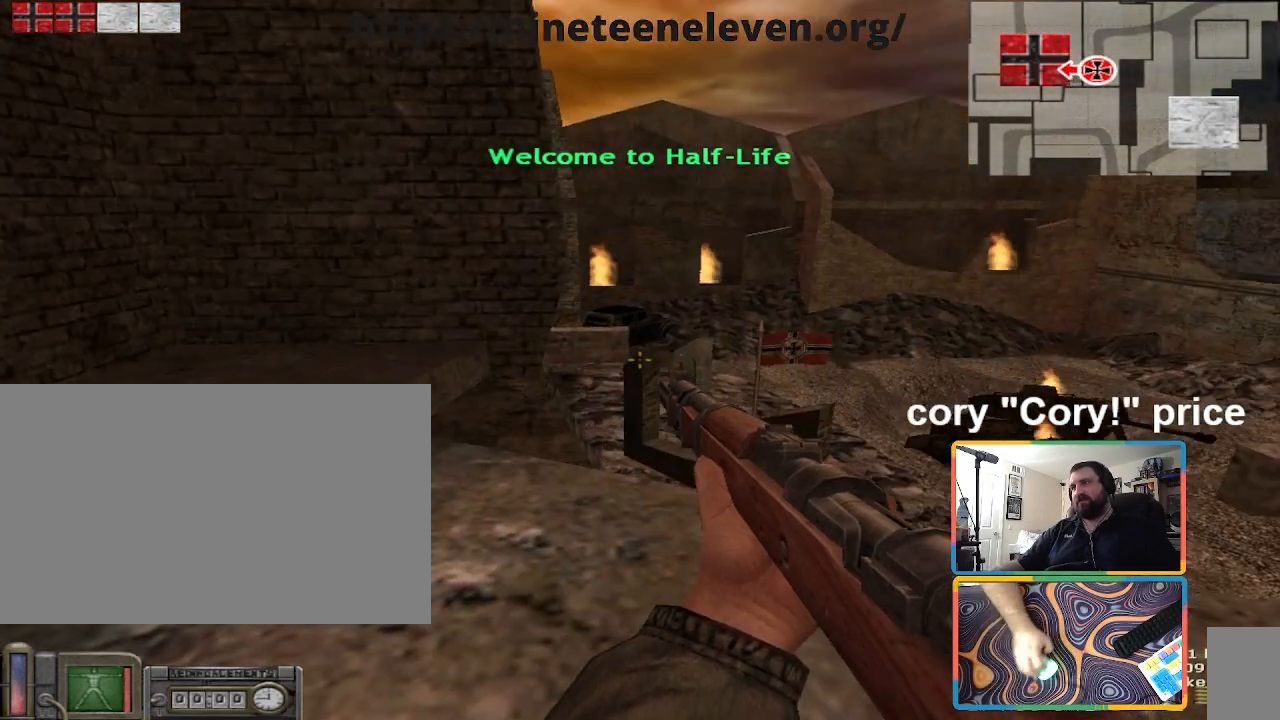
{"keys": ["s"], "mouse": [], "events": [[201, "w", "up"], [468, "s", "down"]]}
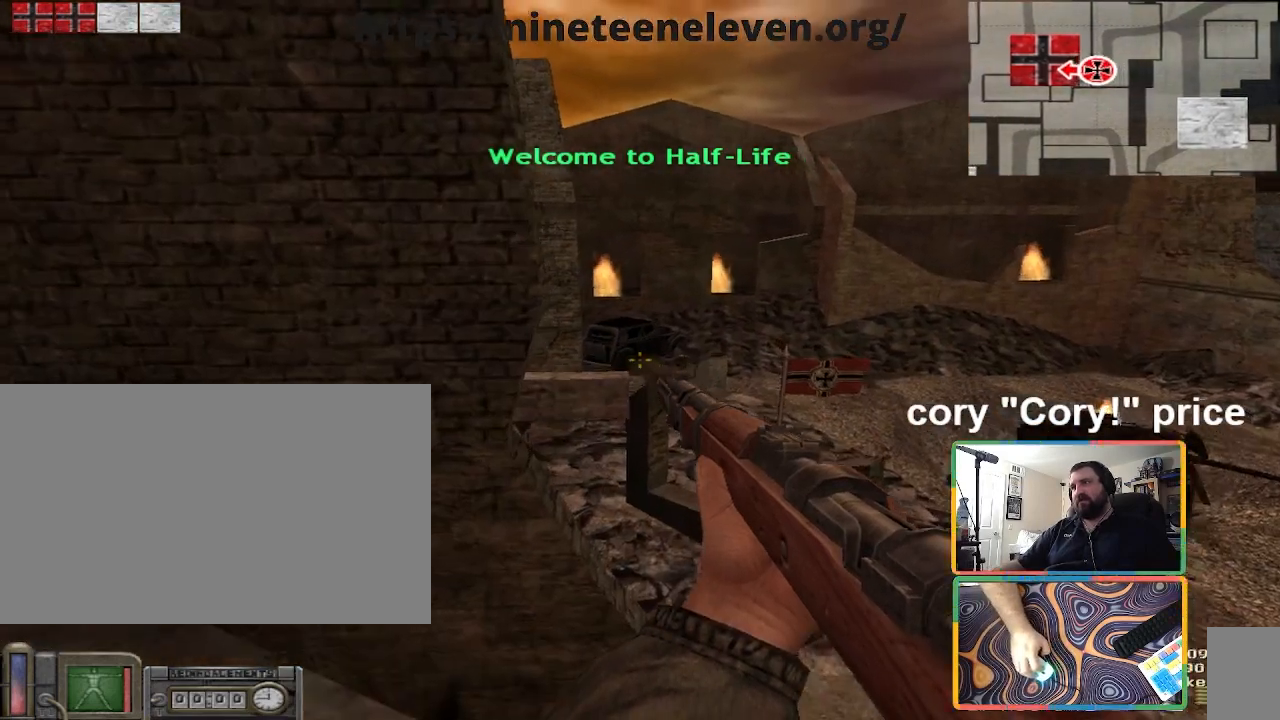
{"keys": [], "mouse": [], "events": [[67, "d", "down"], [167, "s", "up"], [200, "d", "up"]]}
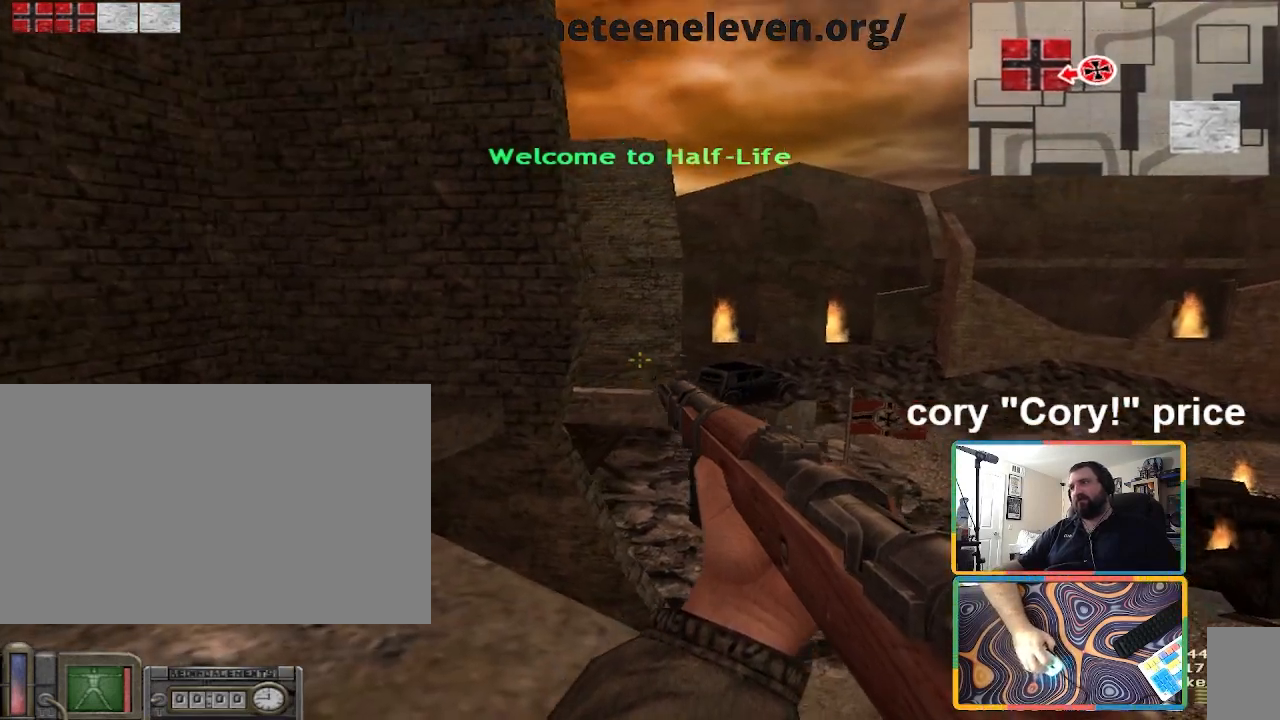
{"keys": [], "mouse": [], "events": [[34, "d", "down"], [134, "d", "up"]]}
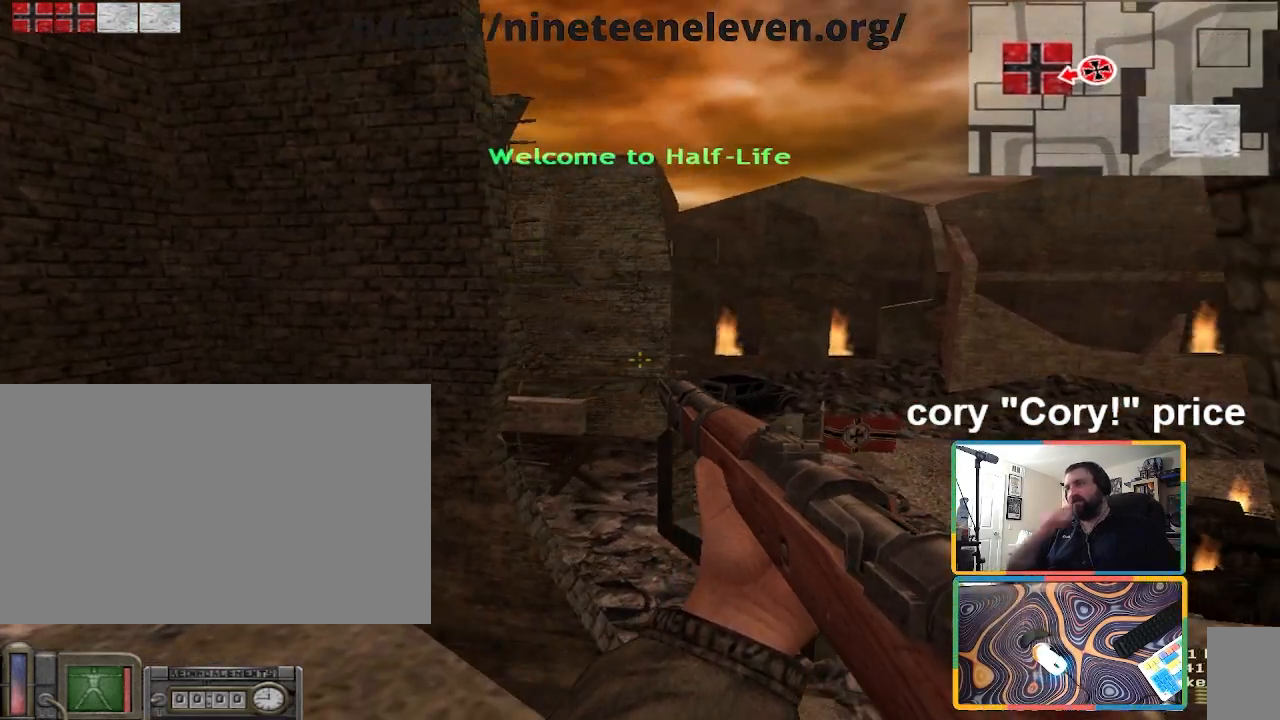
{"keys": [], "mouse": [], "events": []}
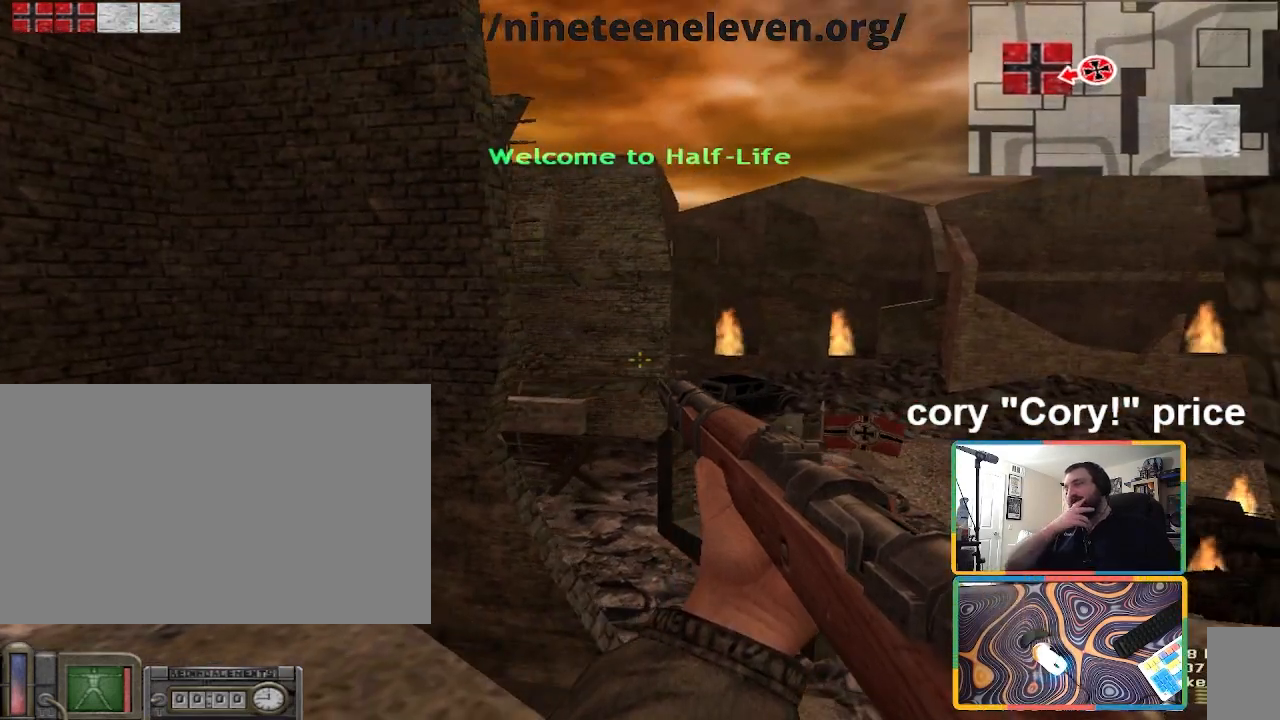
{"keys": ["d"], "mouse": [], "events": [[334, "d", "down"]]}
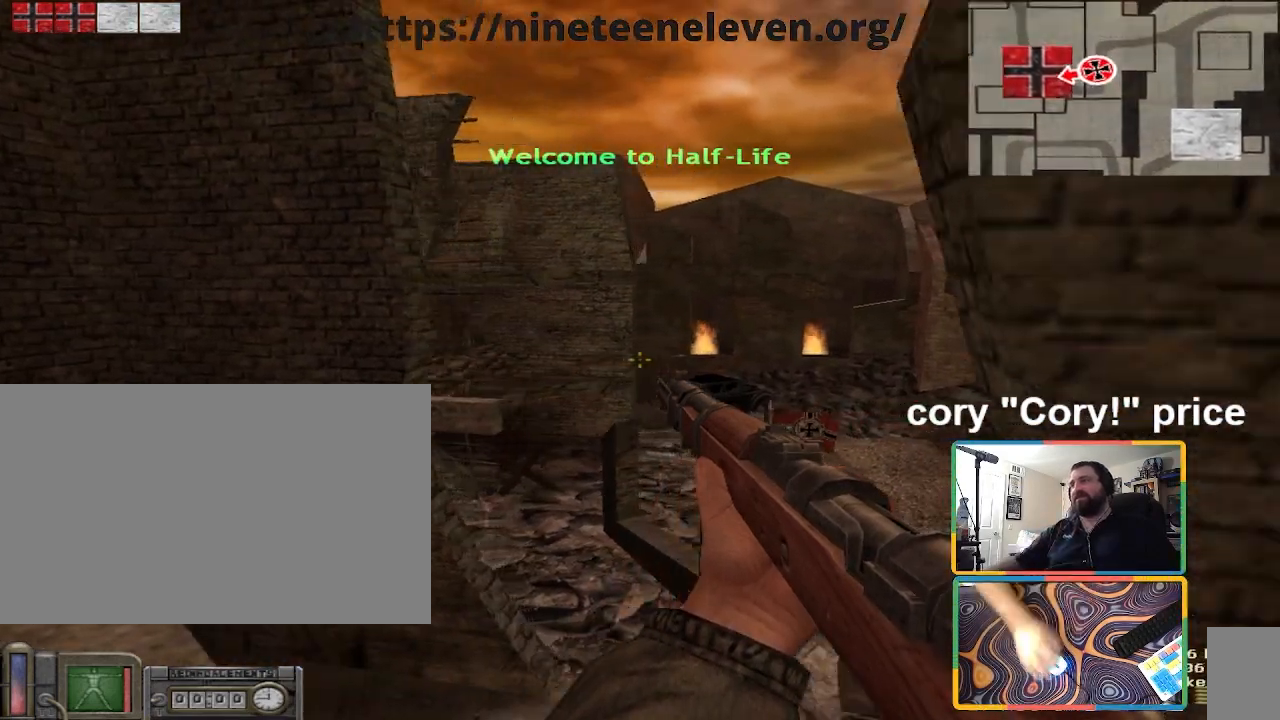
{"keys": [], "mouse": [], "events": [[33, "d", "up"], [133, "a", "down"], [167, "a", "up"]]}
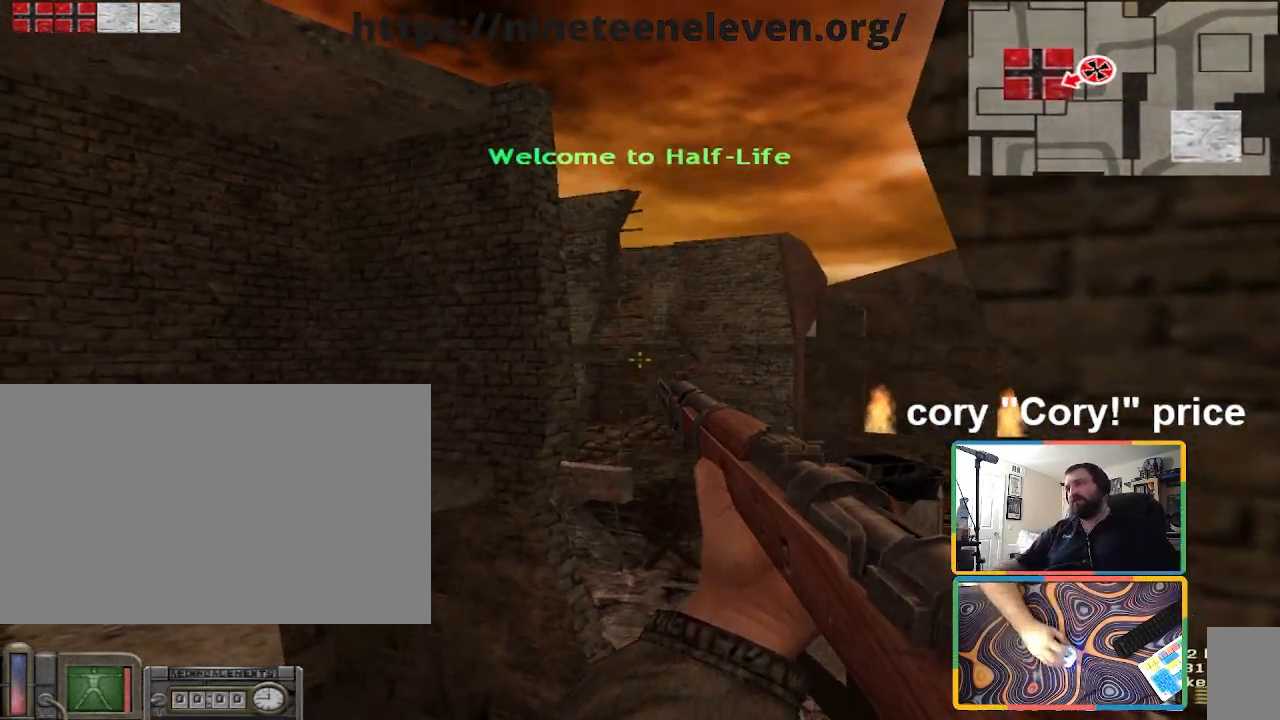
{"keys": [], "mouse": [], "events": []}
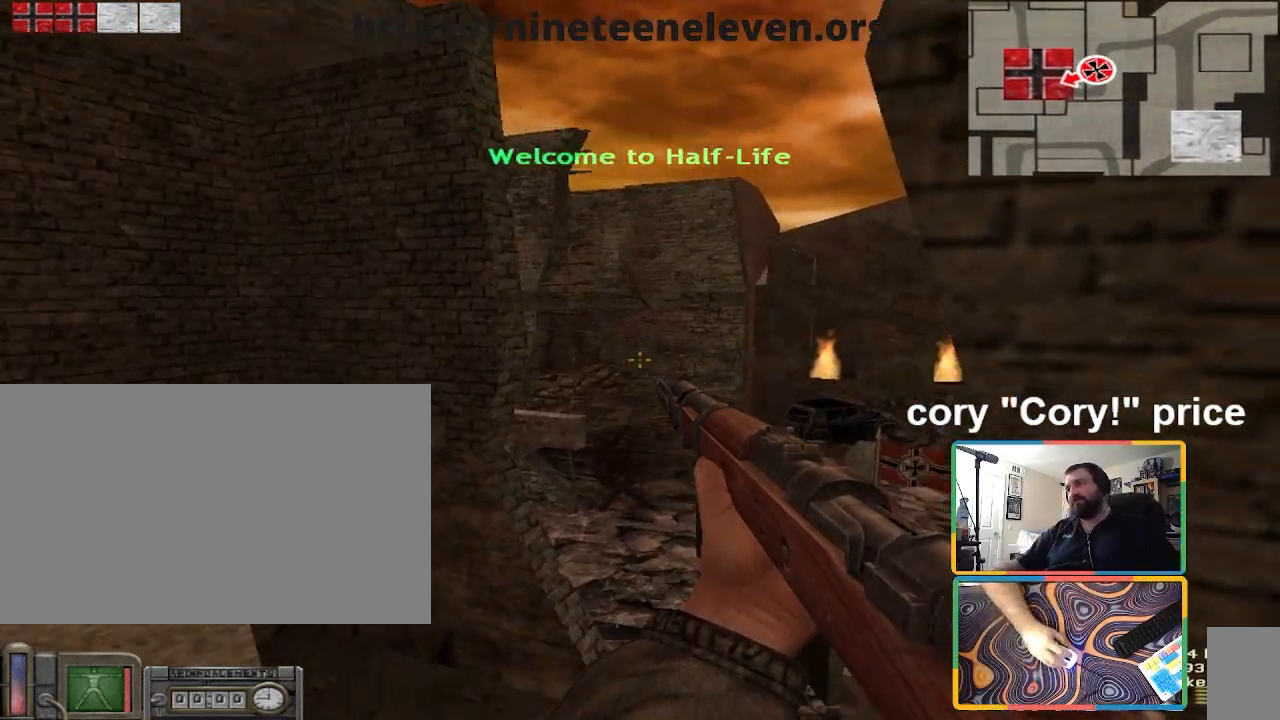
{"keys": ["w"], "mouse": [], "events": [[167, "a", "down"], [200, "w", "down"], [267, "a", "up"]]}
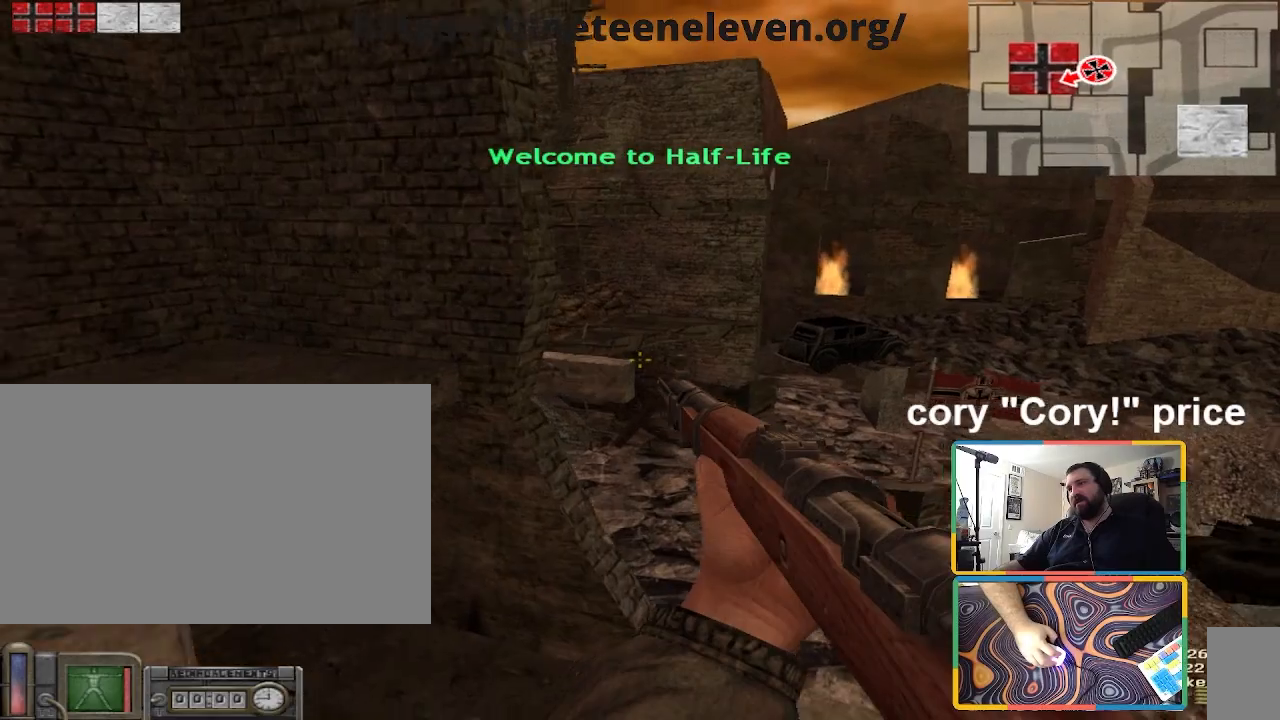
{"keys": ["a", "s"], "mouse": [], "events": [[234, "a", "down"], [301, "w", "up"], [468, "s", "down"]]}
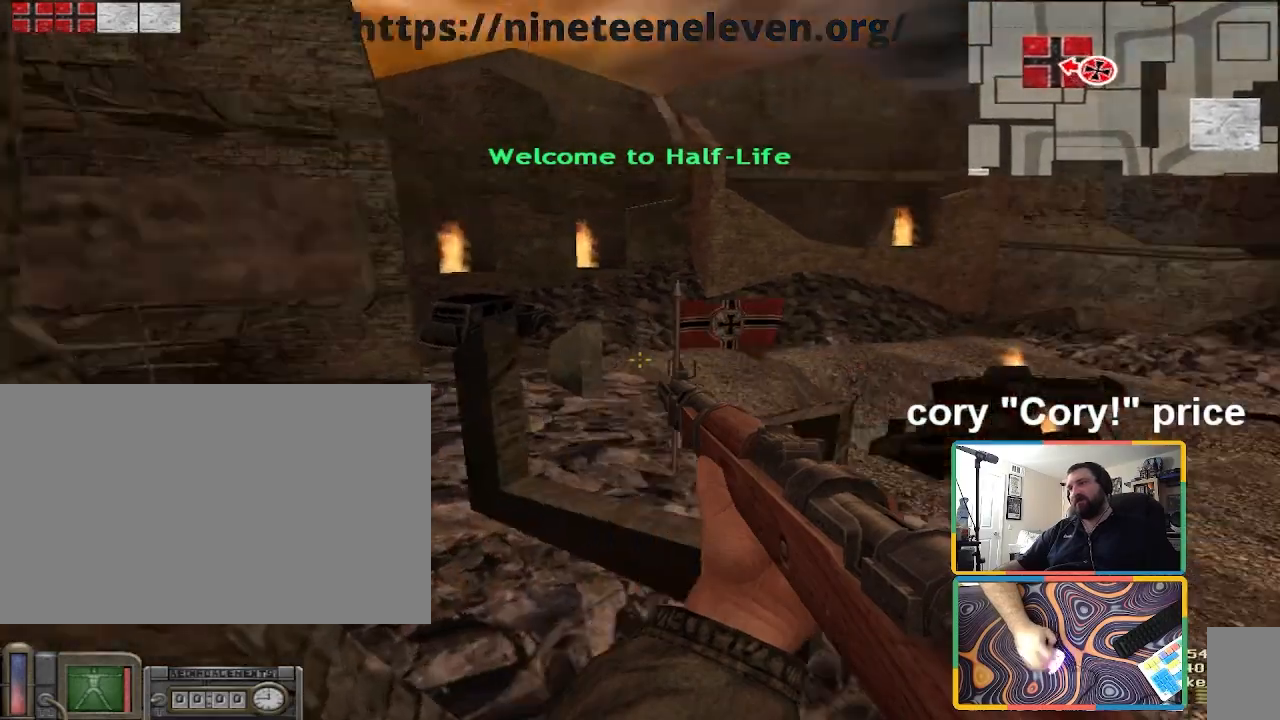
{"keys": ["s"], "mouse": [], "events": [[334, "a", "up"]]}
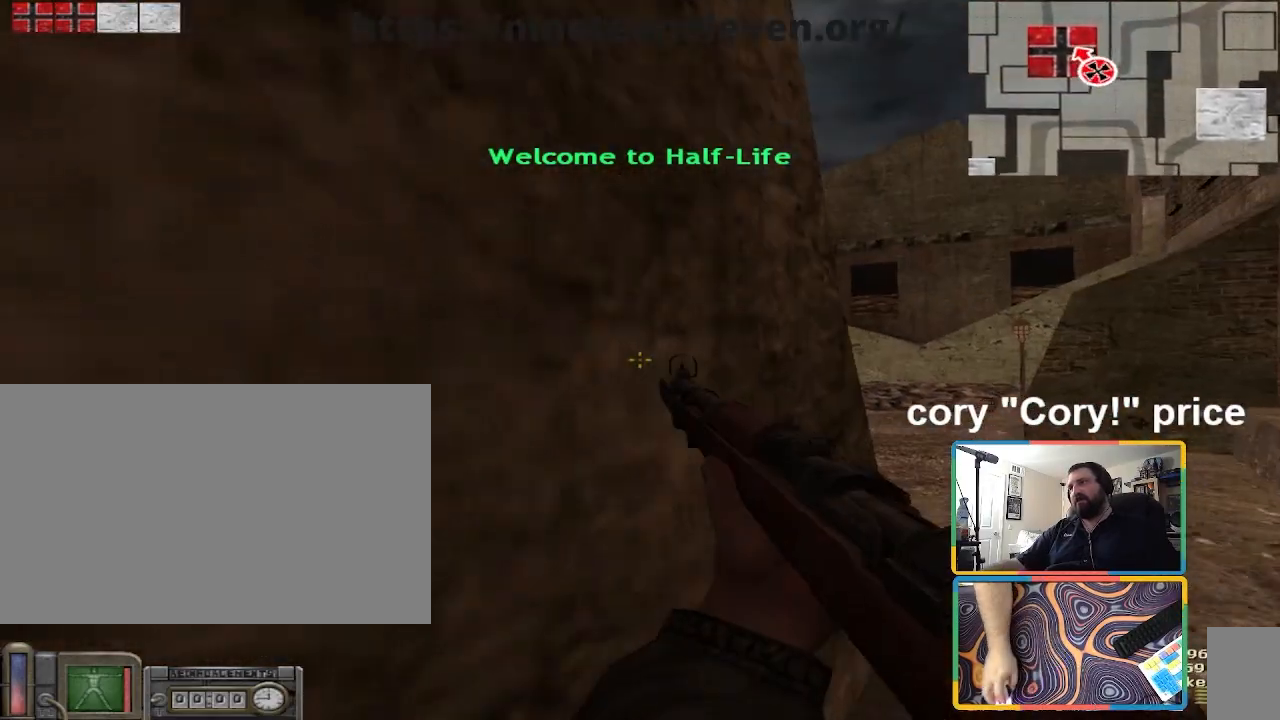
{"keys": ["d"], "mouse": [], "events": [[67, "s", "up"], [167, "d", "down"], [334, "a", "down"], [334, "d", "up"], [434, "a", "up"], [501, "d", "down"]]}
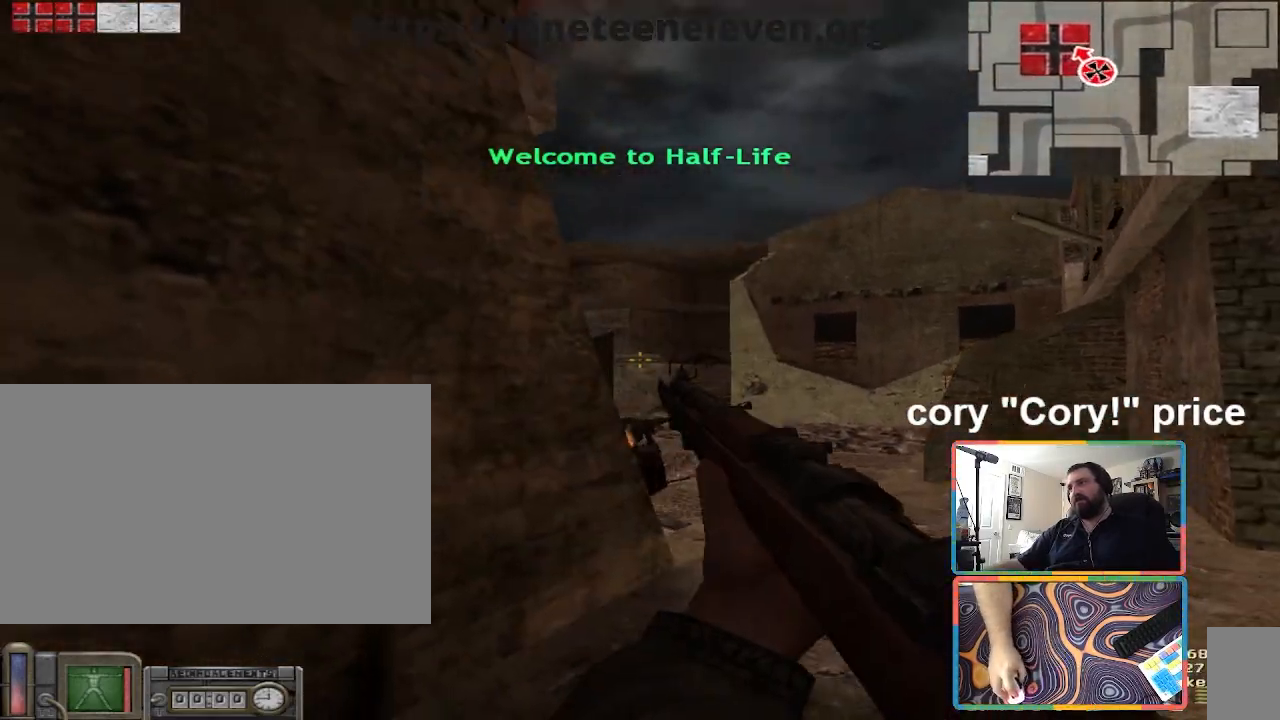
{"keys": ["d"], "mouse": [], "events": [[100, "a", "down"], [100, "d", "up"], [334, "a", "up"], [334, "d", "down"]]}
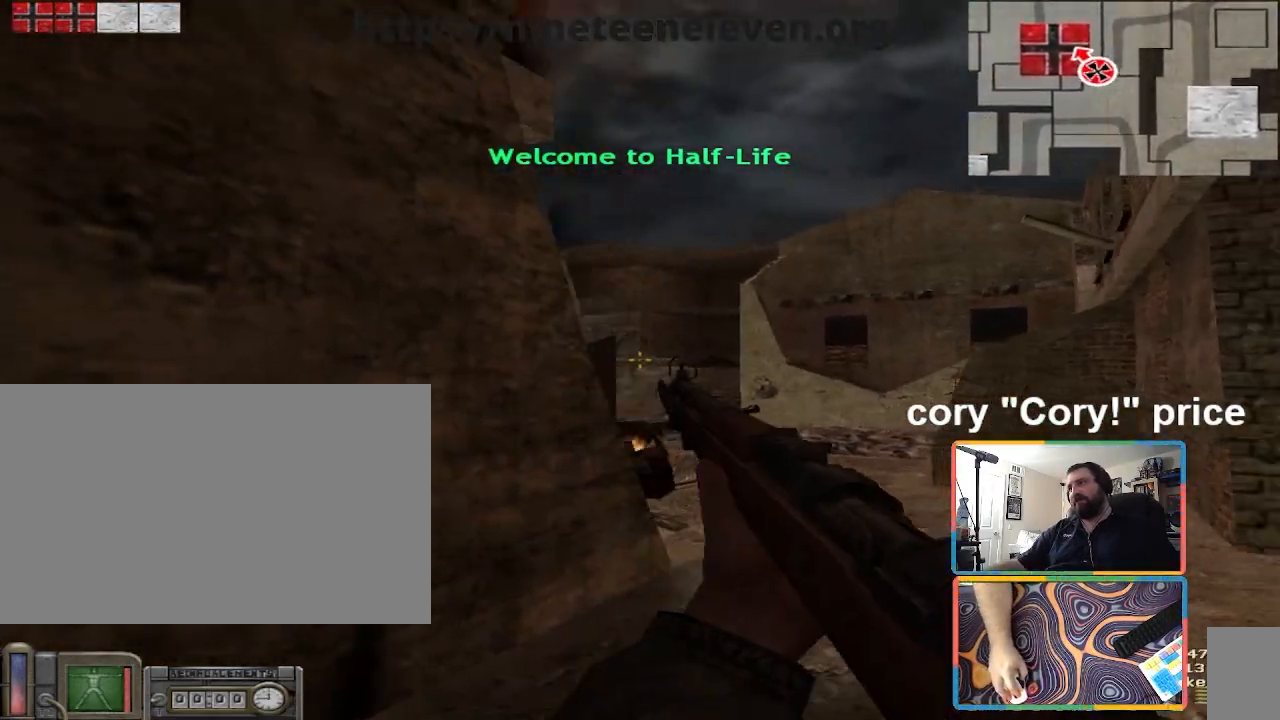
{"keys": ["d"], "mouse": [], "events": [[34, "a", "down"], [34, "d", "up"], [301, "a", "up"], [301, "d", "down"]]}
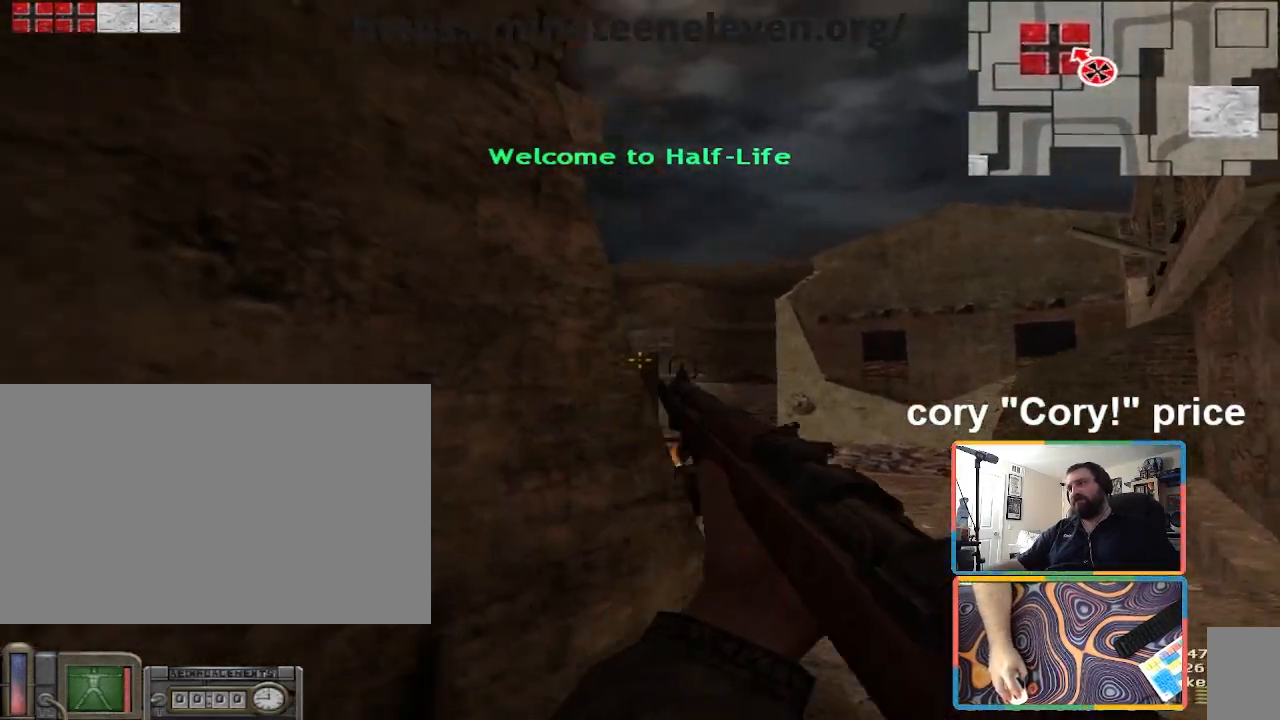
{"keys": ["d"], "mouse": [], "events": [[33, "d", "up"], [200, "a", "down"], [267, "a", "up"], [467, "d", "down"]]}
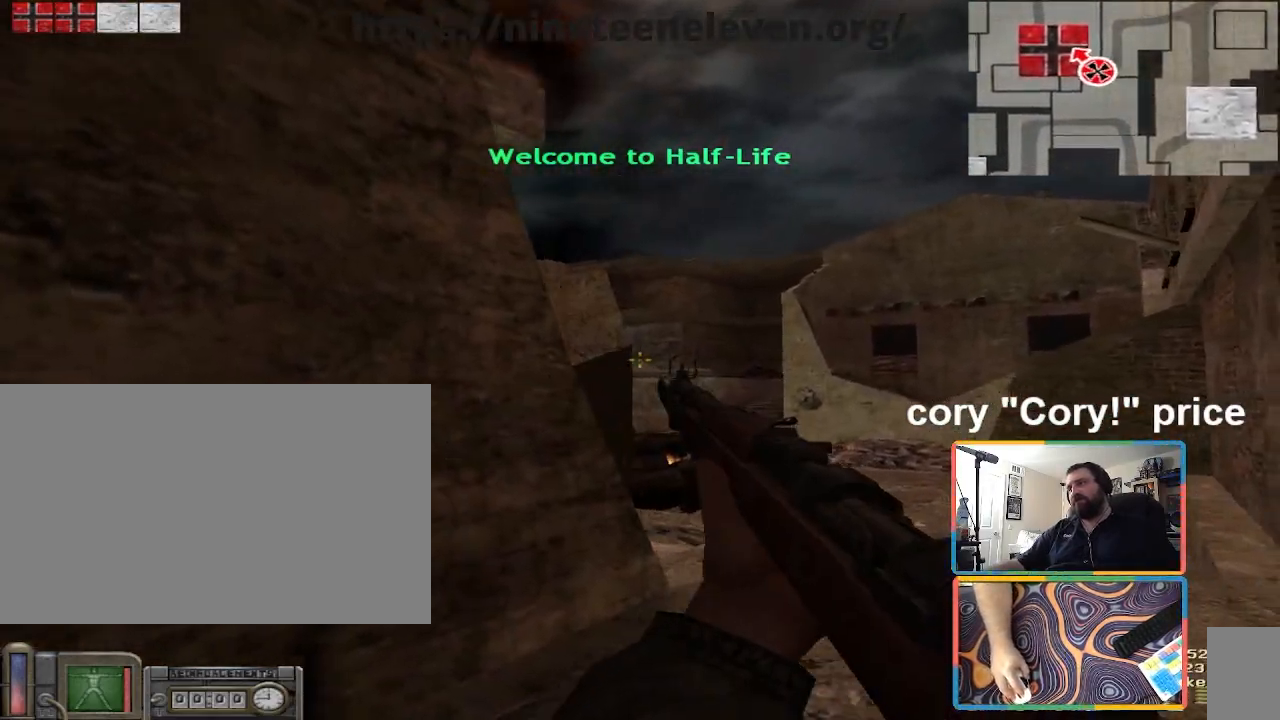
{"keys": ["d"], "mouse": [], "events": [[67, "w", "down"], [201, "w", "up"]]}
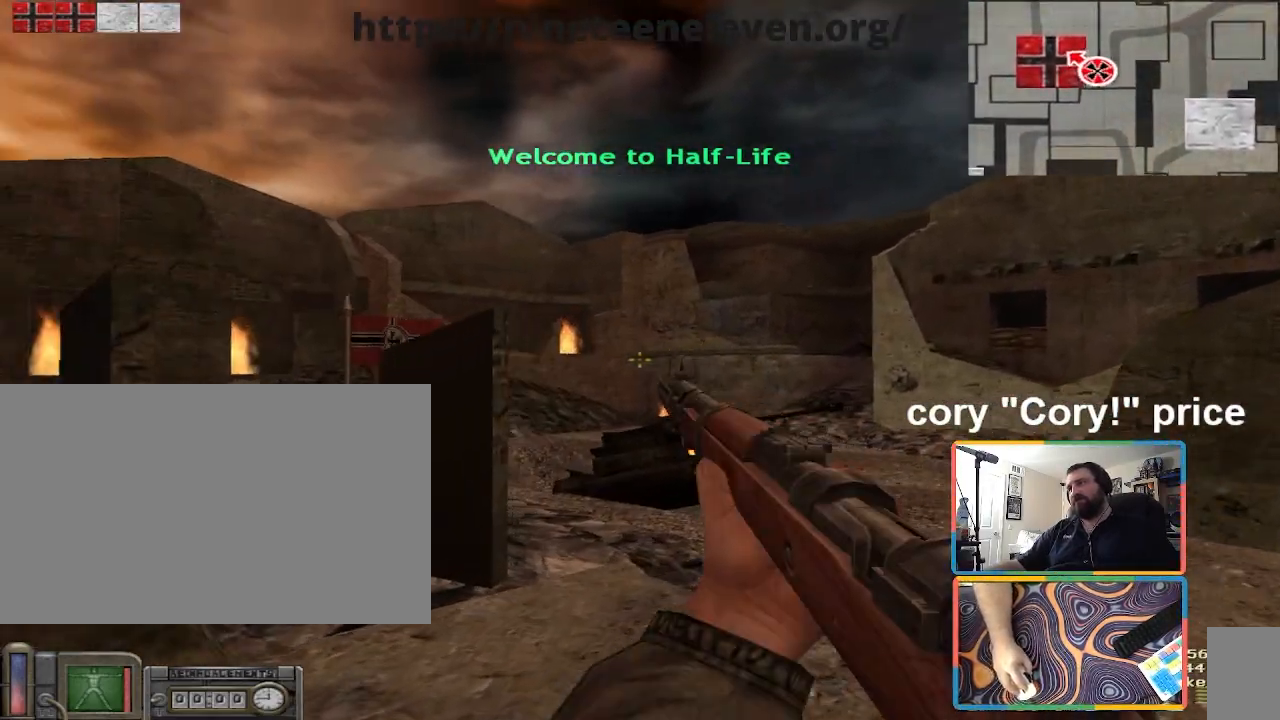
{"keys": ["d"], "mouse": [], "events": [[133, "a", "down"], [133, "d", "up"], [267, "a", "up"], [400, "d", "down"]]}
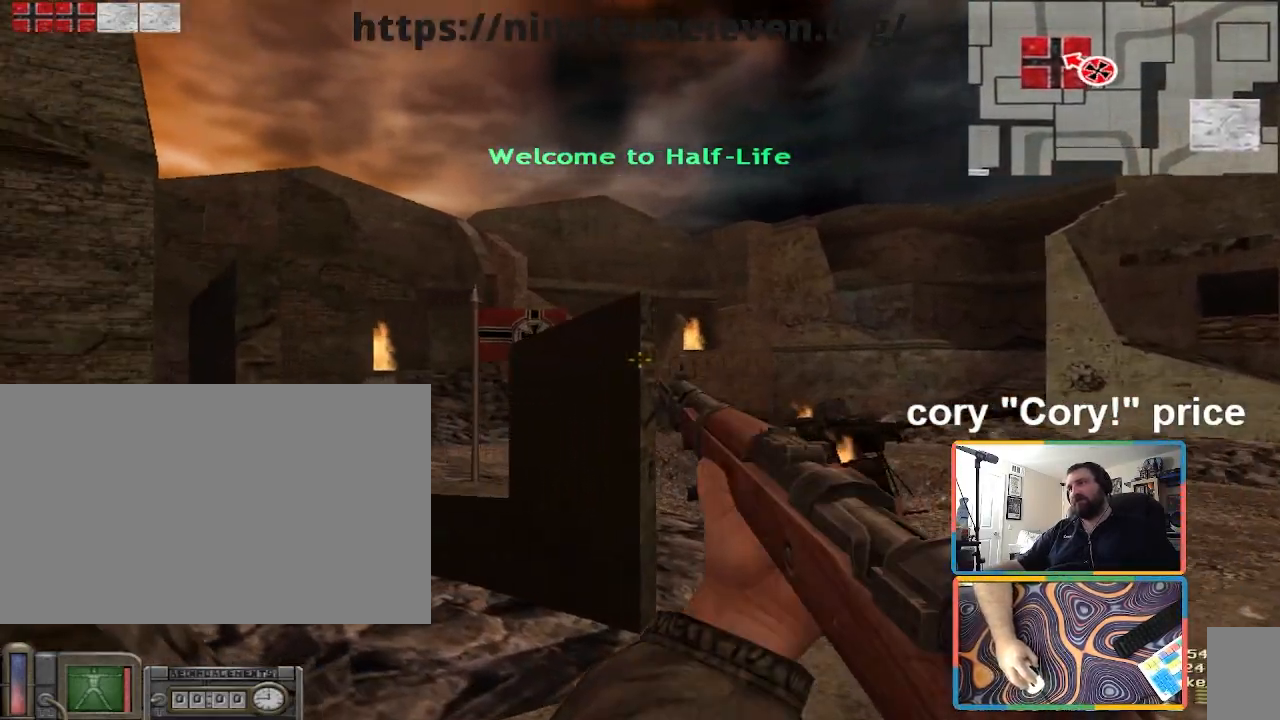
{"keys": ["a"], "mouse": [], "events": [[33, "w", "down"], [67, "d", "up"], [234, "a", "down"], [367, "a", "up"], [467, "a", "down"], [501, "w", "up"]]}
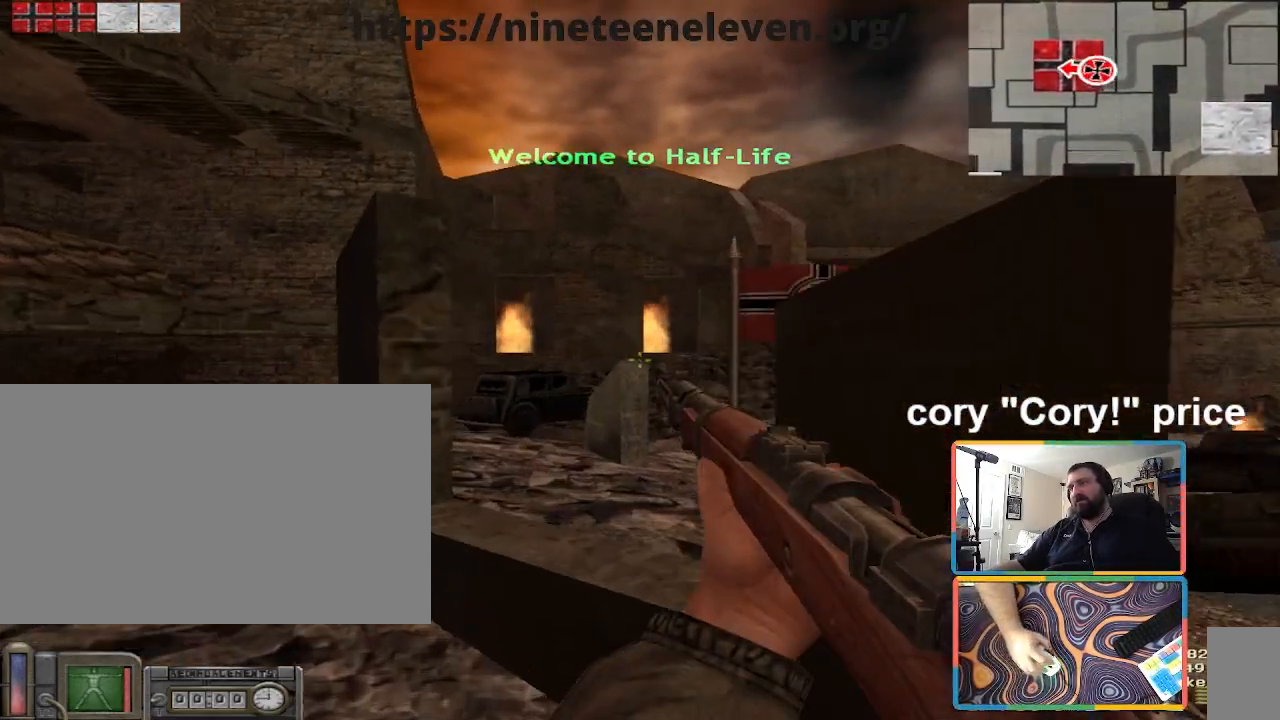
{"keys": ["w"], "mouse": [], "events": [[433, "w", "down"], [467, "a", "up"]]}
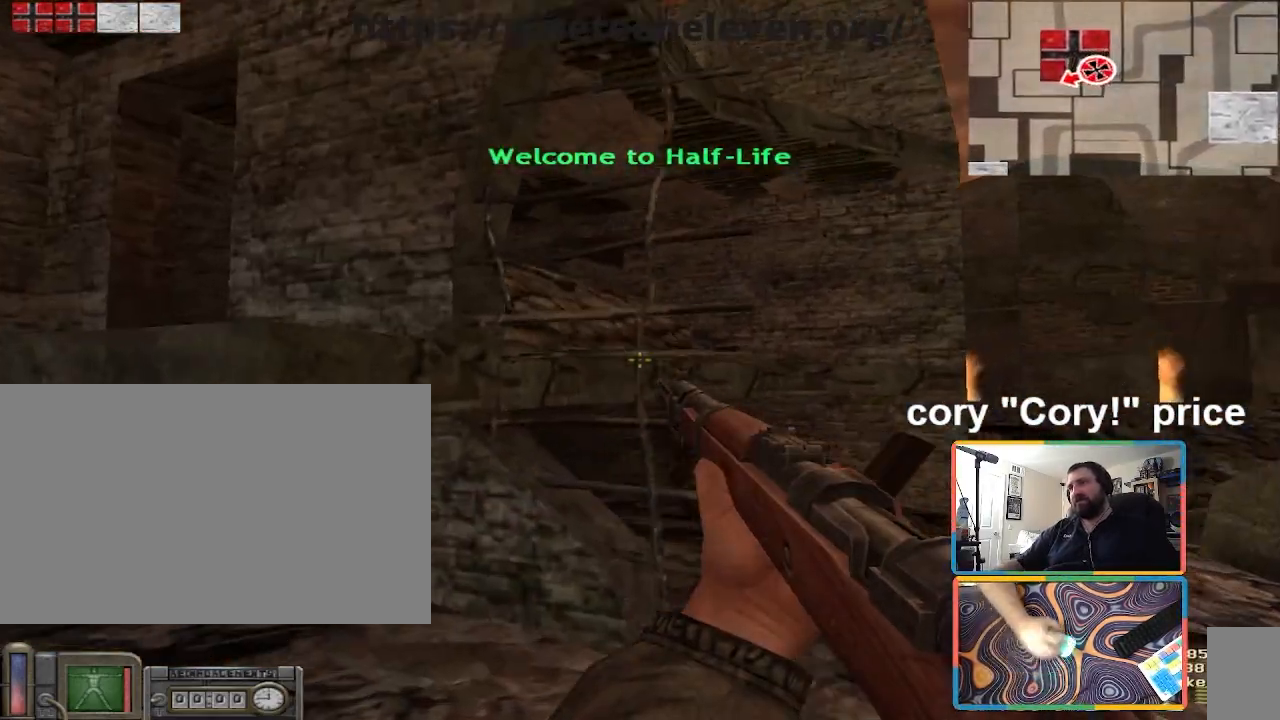
{"keys": ["d"], "mouse": [], "events": [[67, "d", "down"], [501, "w", "up"]]}
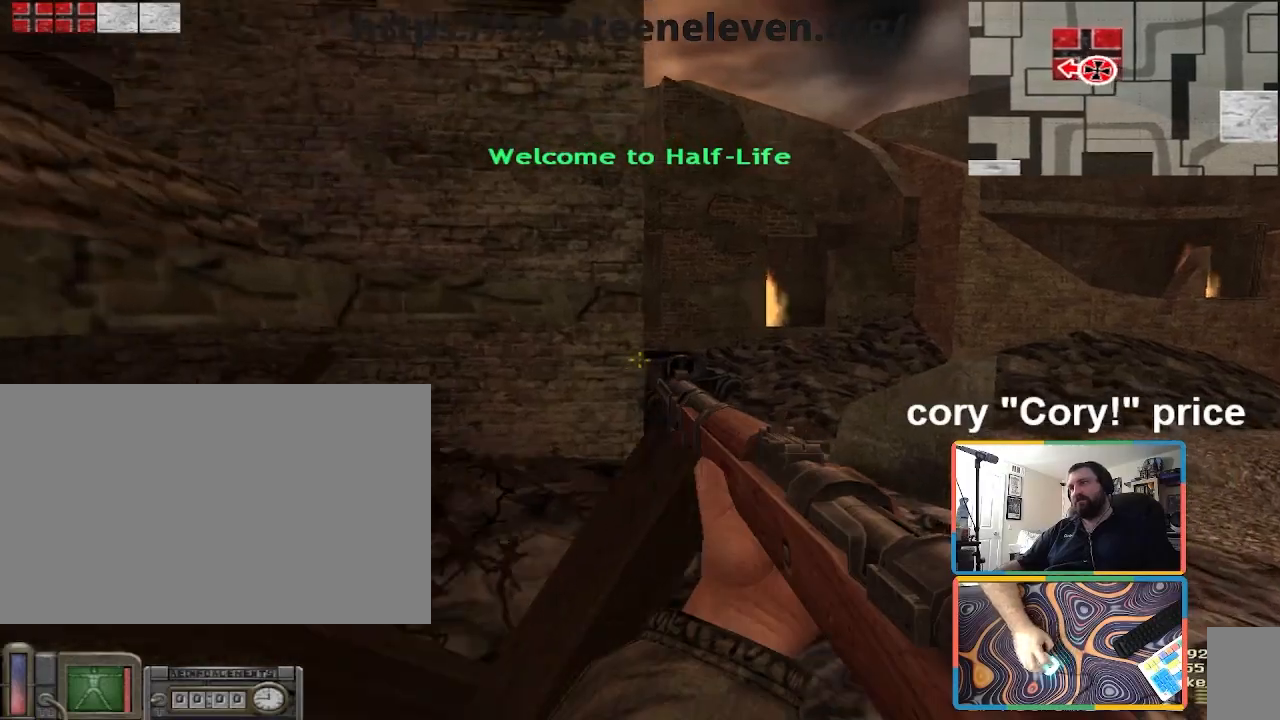
{"keys": ["shift", "w"], "mouse": [], "events": [[166, "w", "down"], [266, "d", "up"], [266, "shift", "down"]]}
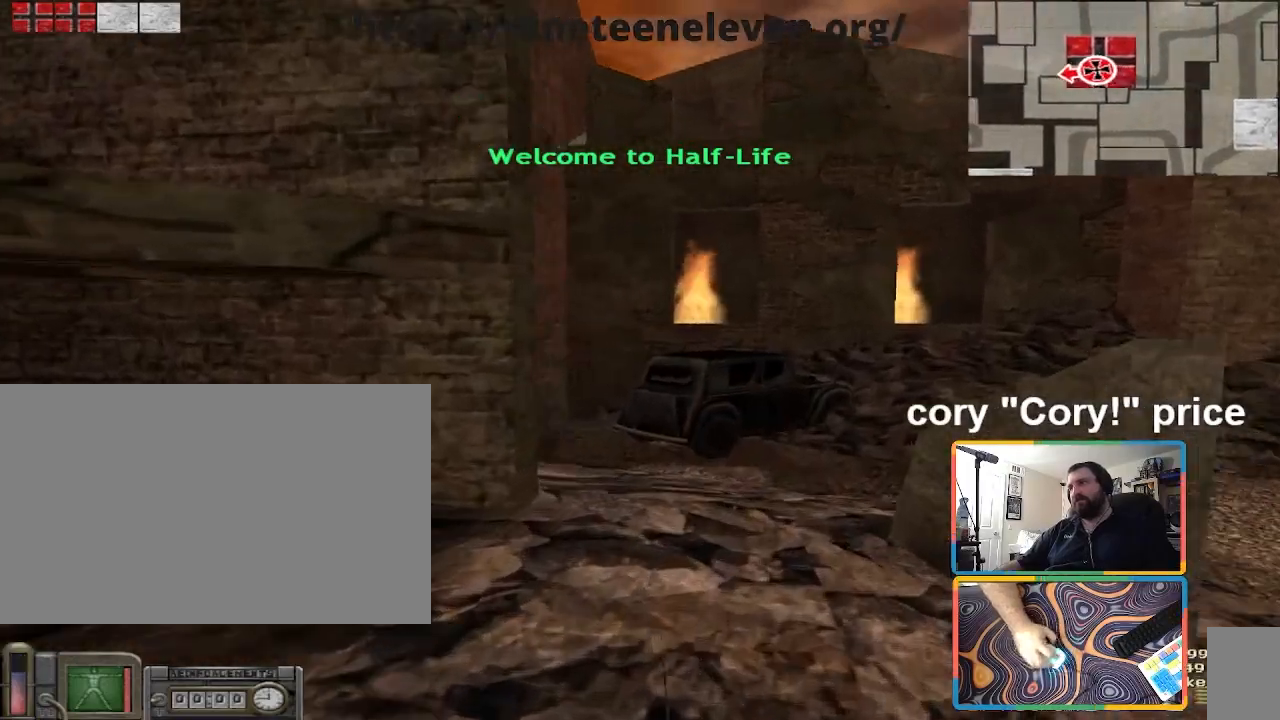
{"keys": ["d"], "mouse": [], "events": [[367, "shift", "up"], [367, "w", "up"], [434, "d", "down"]]}